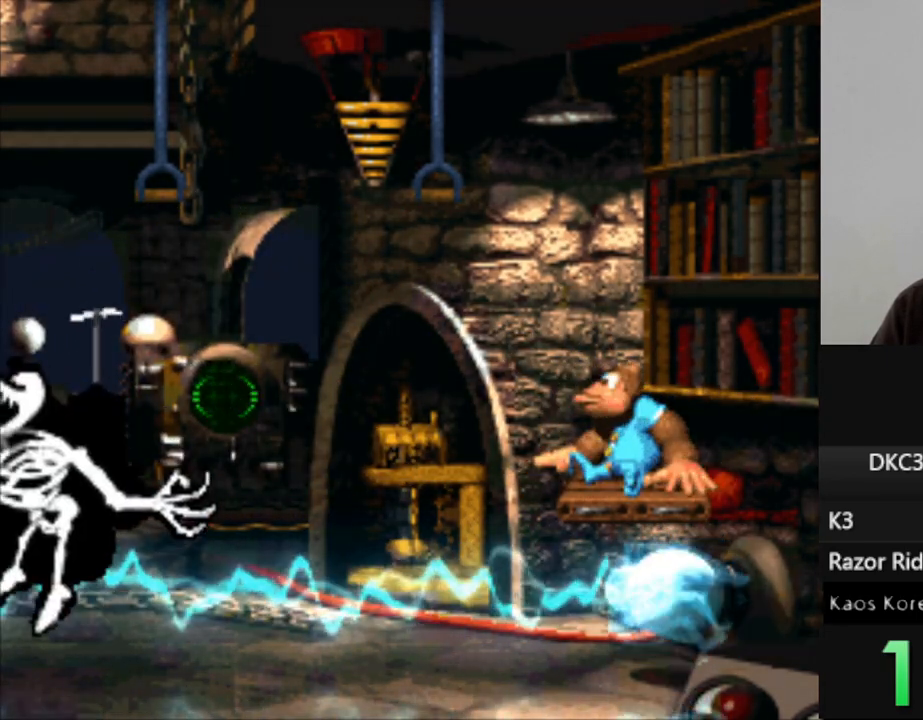
Gameplay with a controller (Nintendo layout); each line is a JSON object with the inputs held at the frame after it. "events" lists button and stick changes between this image and that frame as [ms after this image, input, new state], when the widget could be followed in between. Not read: L3 R3.
{"buttons": ["Y"], "events": []}
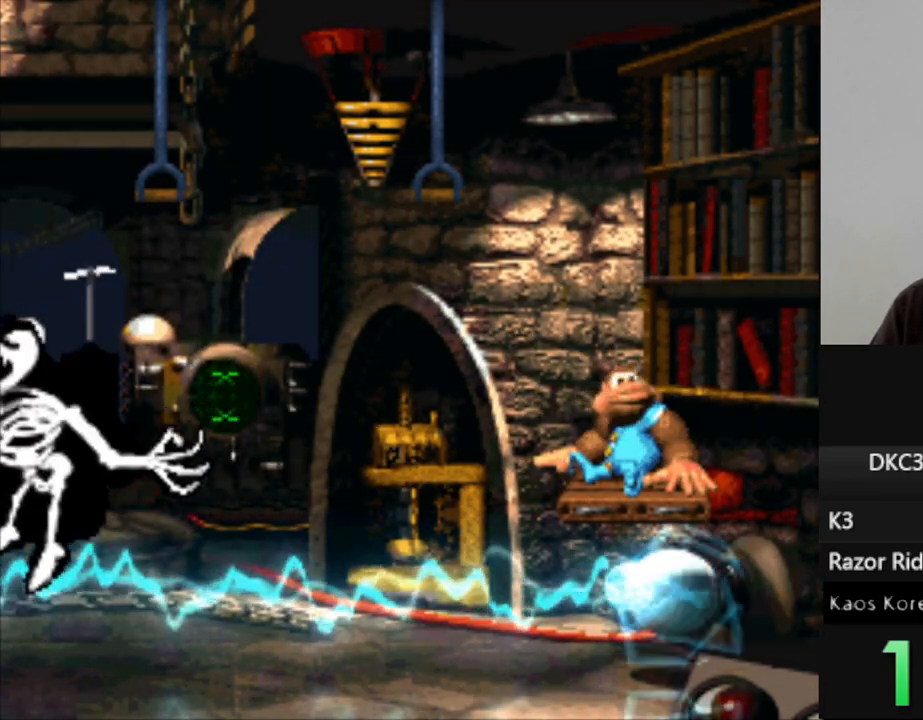
{"buttons": ["Y"], "events": []}
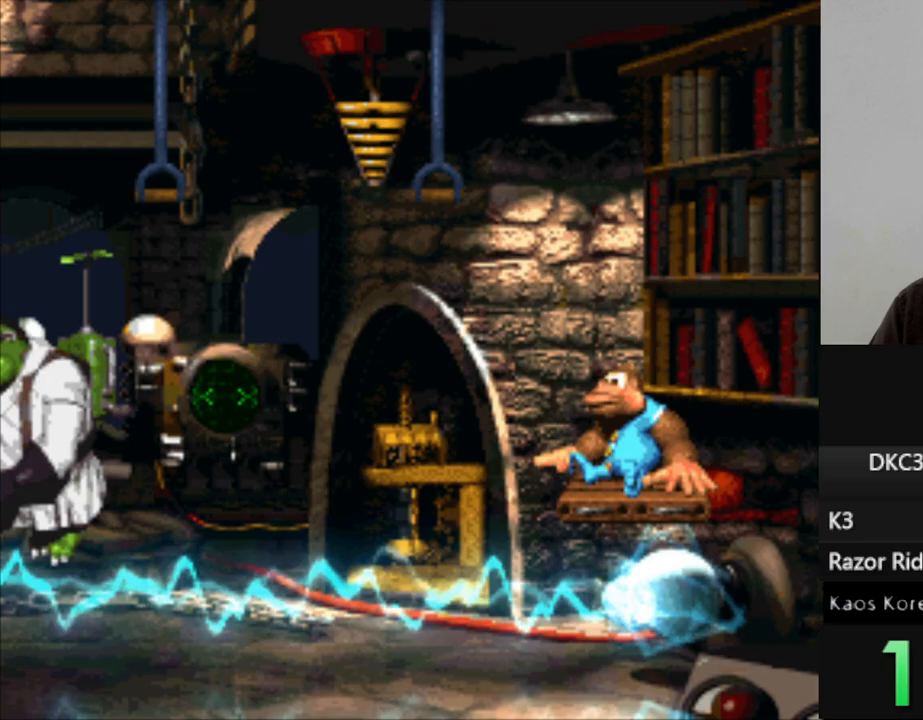
{"buttons": ["B", "Y", "DPAD_LEFT"], "events": [[150, "DPAD_LEFT", "down"], [233, "B", "down"]]}
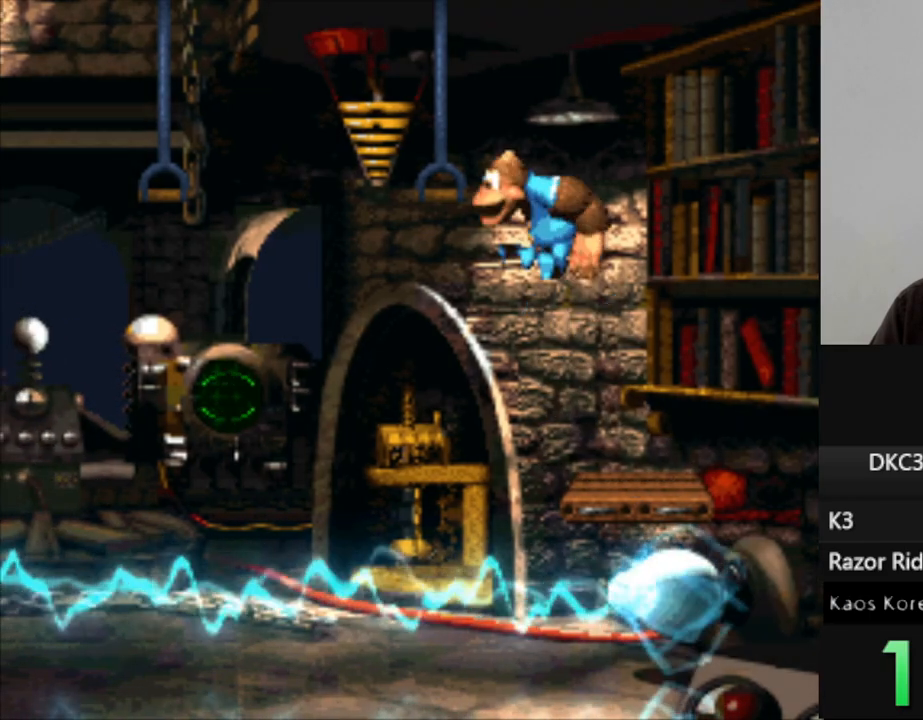
{"buttons": ["B", "Y", "DPAD_LEFT"], "events": [[167, "B", "up"], [200, "DPAD_LEFT", "up"], [267, "DPAD_LEFT", "down"], [400, "B", "down"]]}
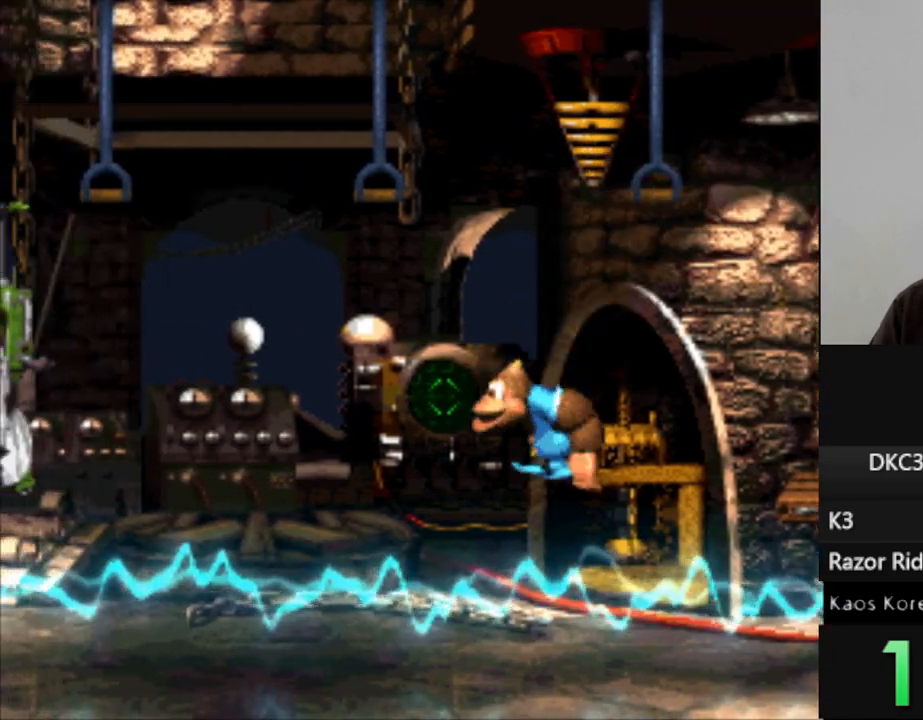
{"buttons": ["Y"], "events": [[200, "DPAD_LEFT", "up"], [267, "B", "up"]]}
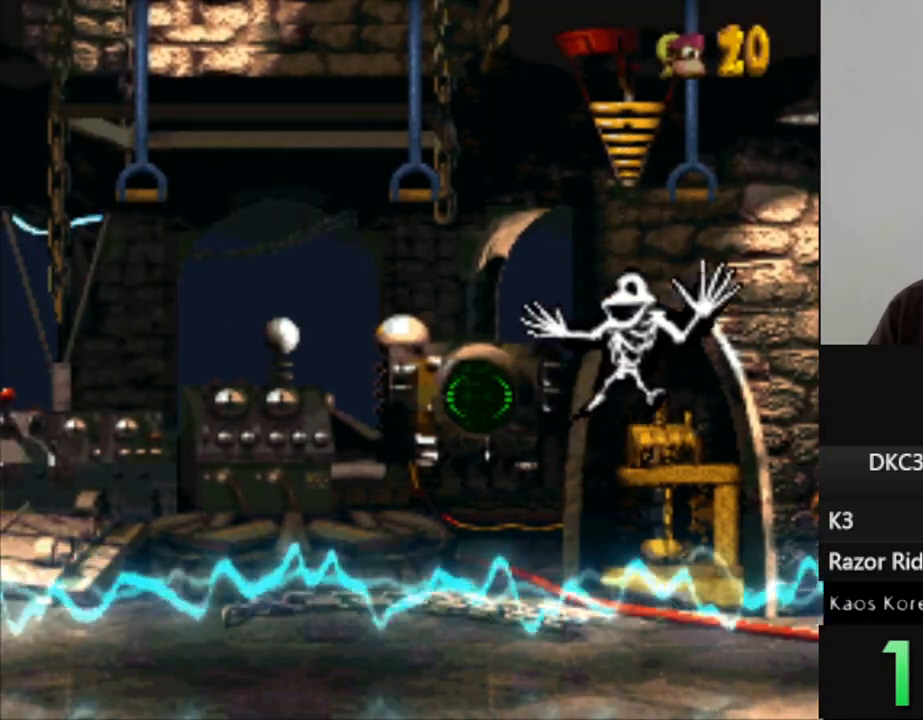
{"buttons": [], "events": [[67, "Y", "up"]]}
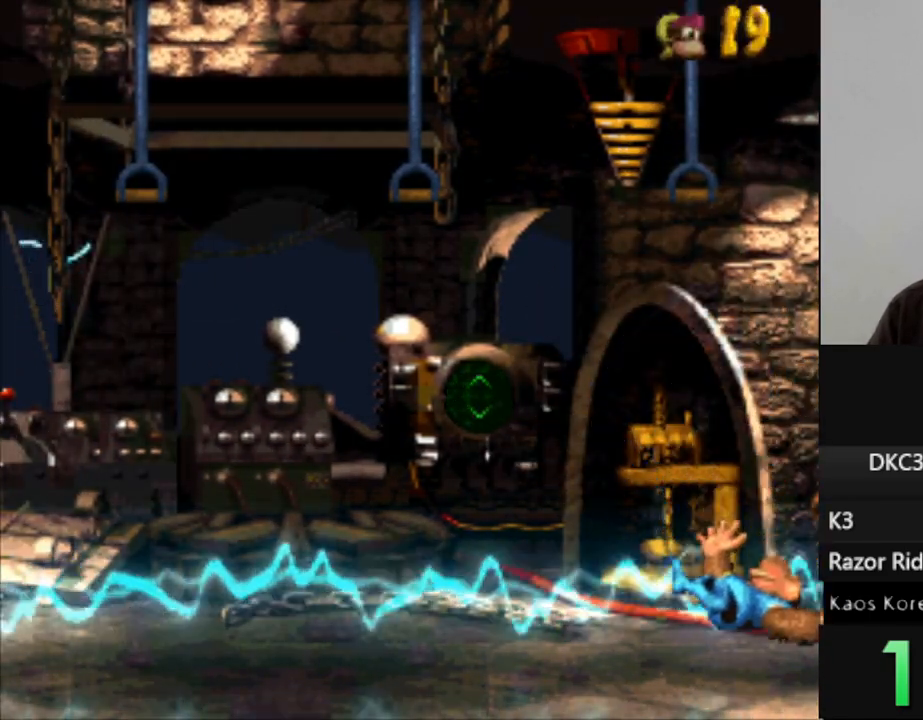
{"buttons": [], "events": [[117, "B", "down"], [250, "B", "up"], [350, "B", "down"], [483, "B", "up"]]}
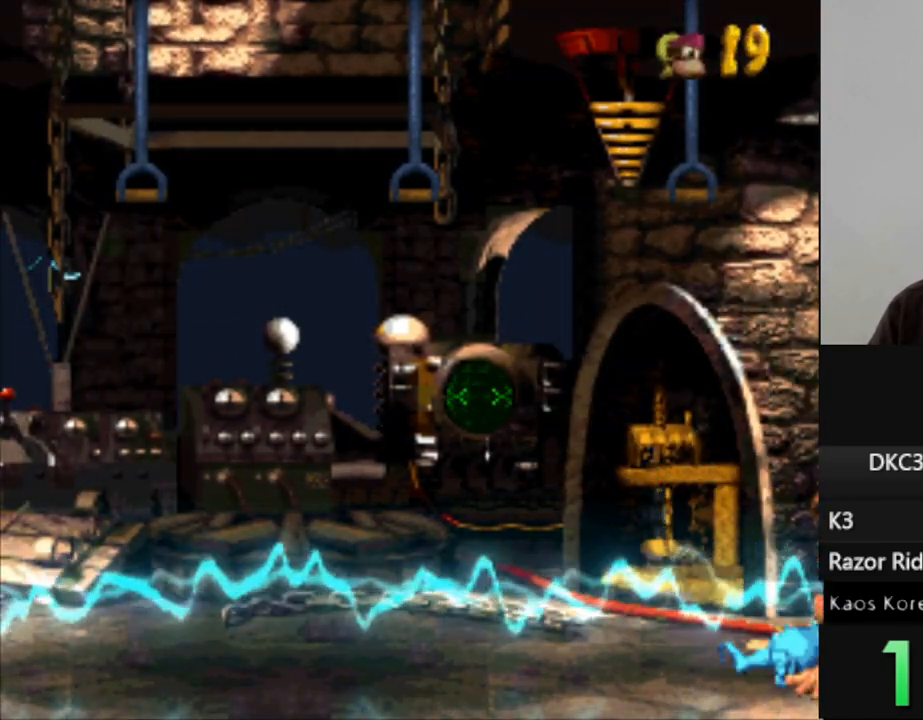
{"buttons": [], "events": [[100, "B", "down"], [250, "B", "up"], [383, "B", "down"], [500, "B", "up"]]}
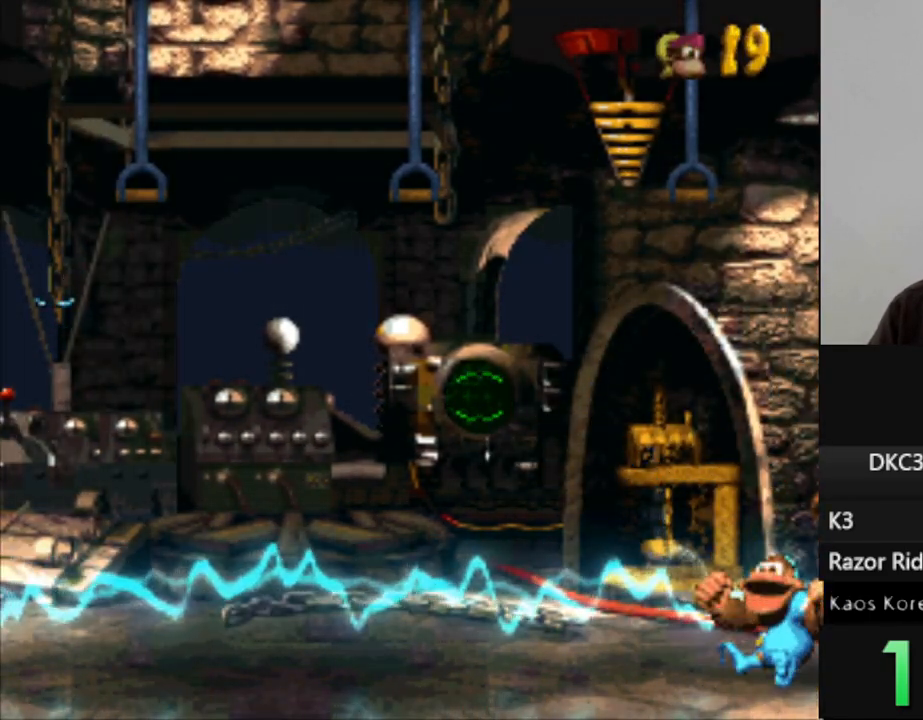
{"buttons": [], "events": [[100, "B", "down"], [233, "B", "up"], [333, "B", "down"], [450, "B", "up"]]}
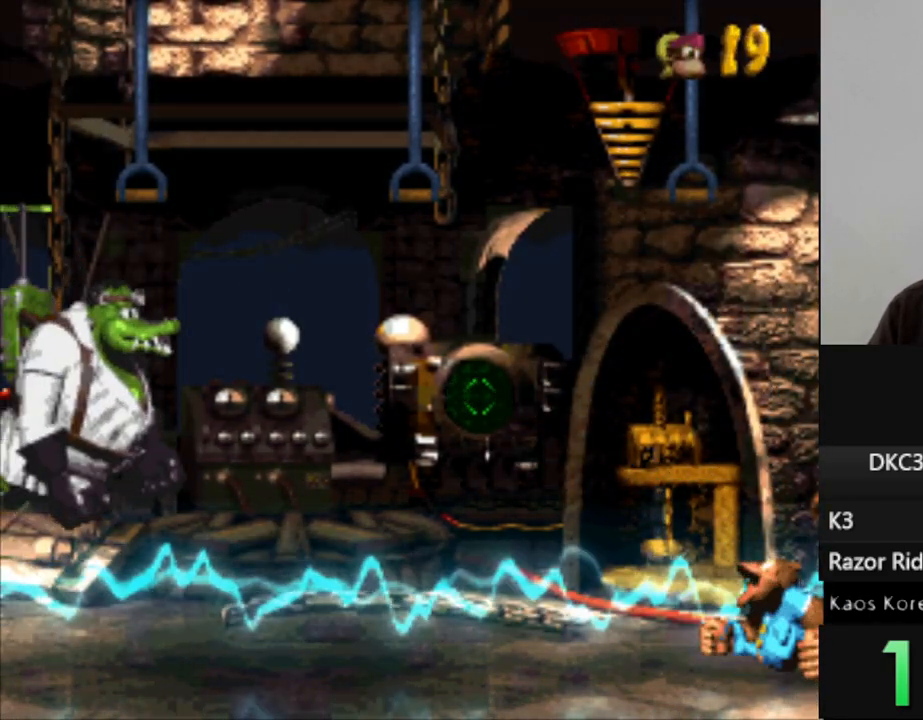
{"buttons": ["B"], "events": [[33, "B", "down"], [150, "B", "up"], [233, "B", "down"], [350, "B", "up"], [483, "B", "down"]]}
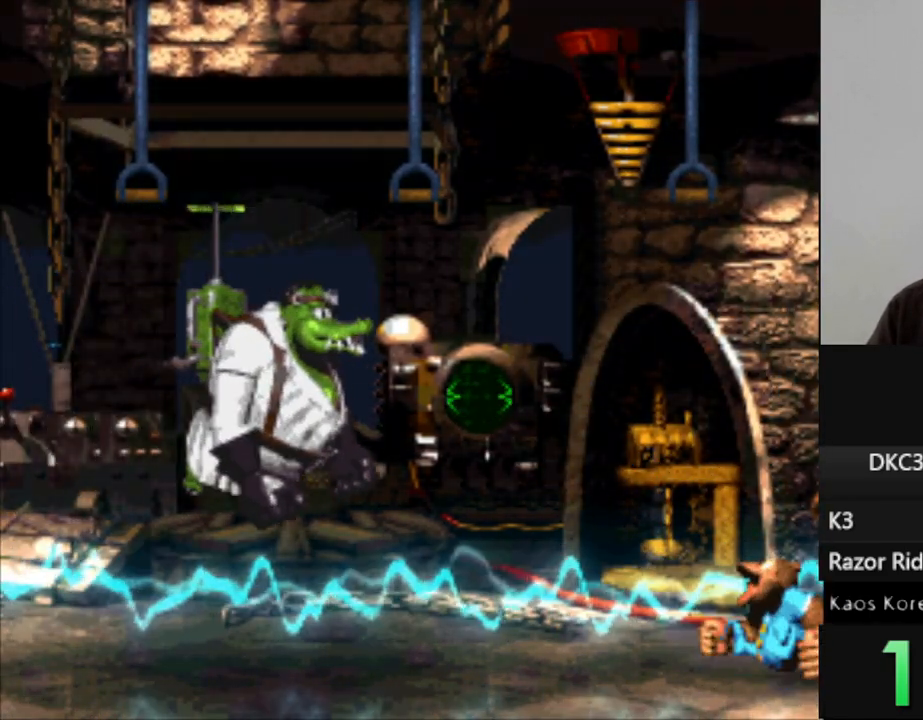
{"buttons": ["B"], "events": [[100, "B", "up"], [200, "B", "down"], [317, "B", "up"], [433, "B", "down"]]}
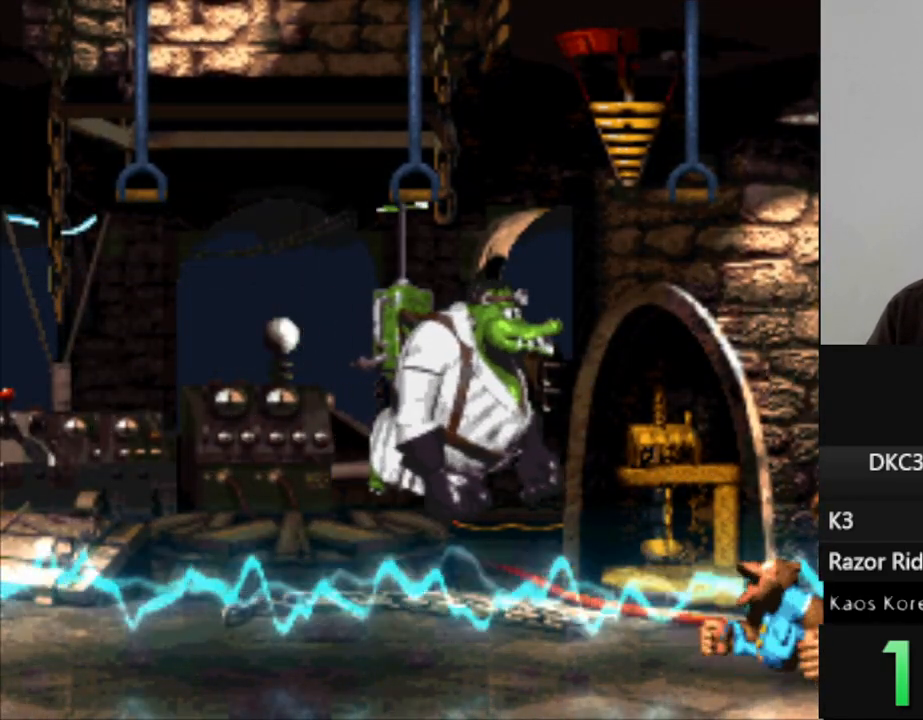
{"buttons": ["B"], "events": [[50, "B", "up"], [150, "B", "down"], [283, "B", "up"], [383, "B", "down"]]}
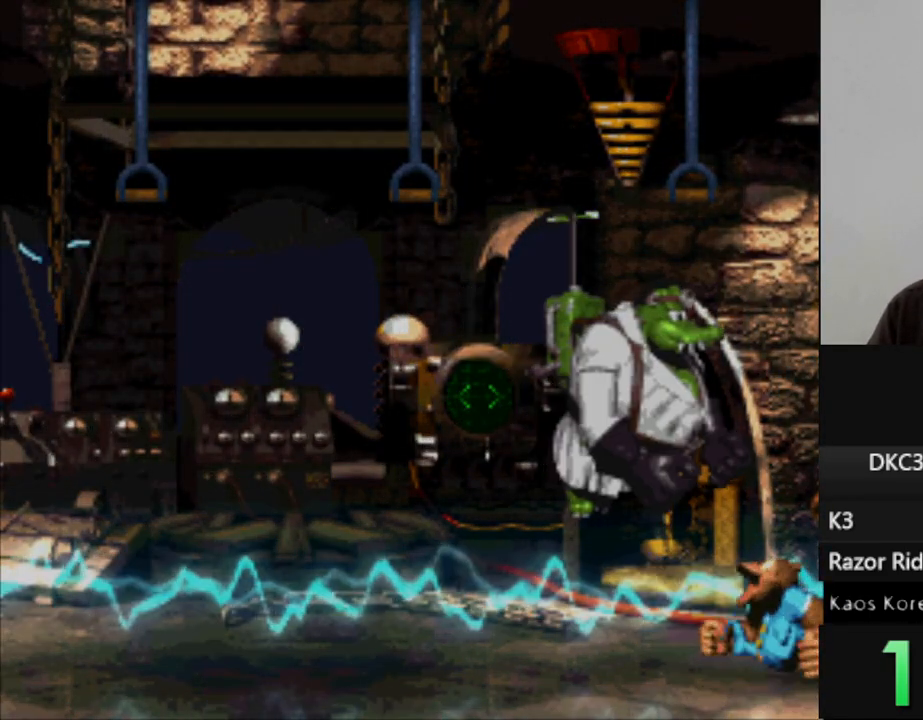
{"buttons": [], "events": [[33, "B", "up"], [117, "B", "down"], [217, "B", "up"], [317, "B", "down"], [433, "B", "up"]]}
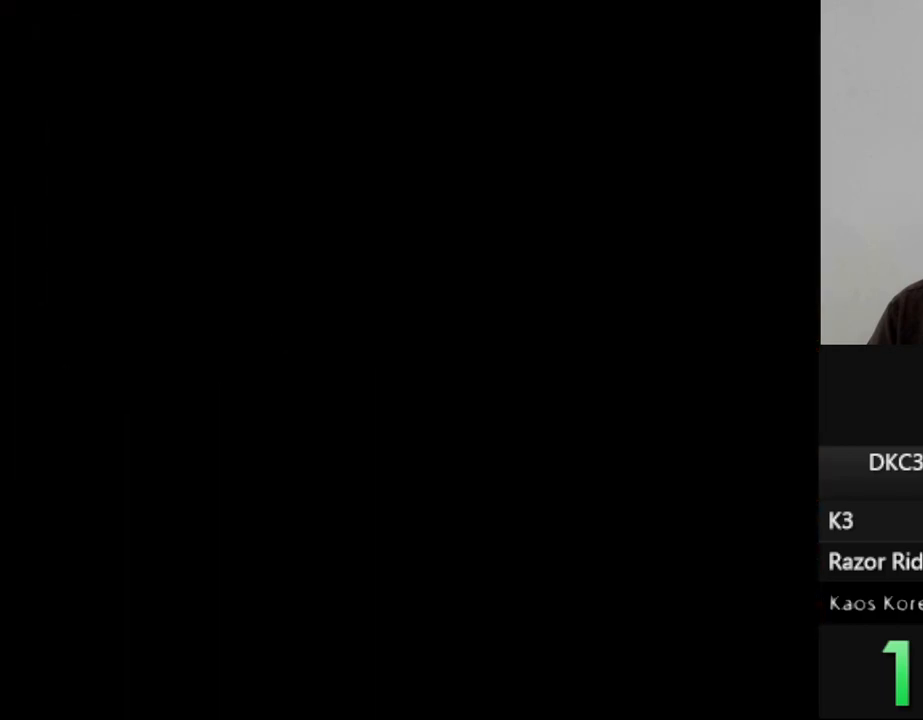
{"buttons": ["B"], "events": [[33, "B", "down"], [183, "B", "up"], [283, "B", "down"], [417, "B", "up"], [500, "B", "down"]]}
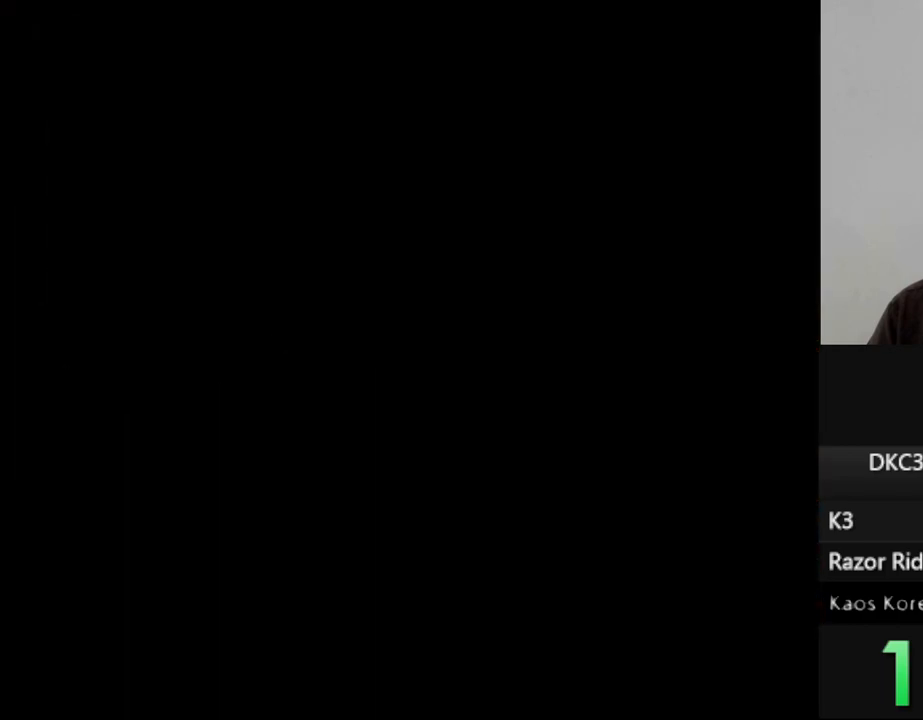
{"buttons": ["B"], "events": [[150, "B", "up"], [217, "B", "down"], [333, "B", "up"], [433, "B", "down"]]}
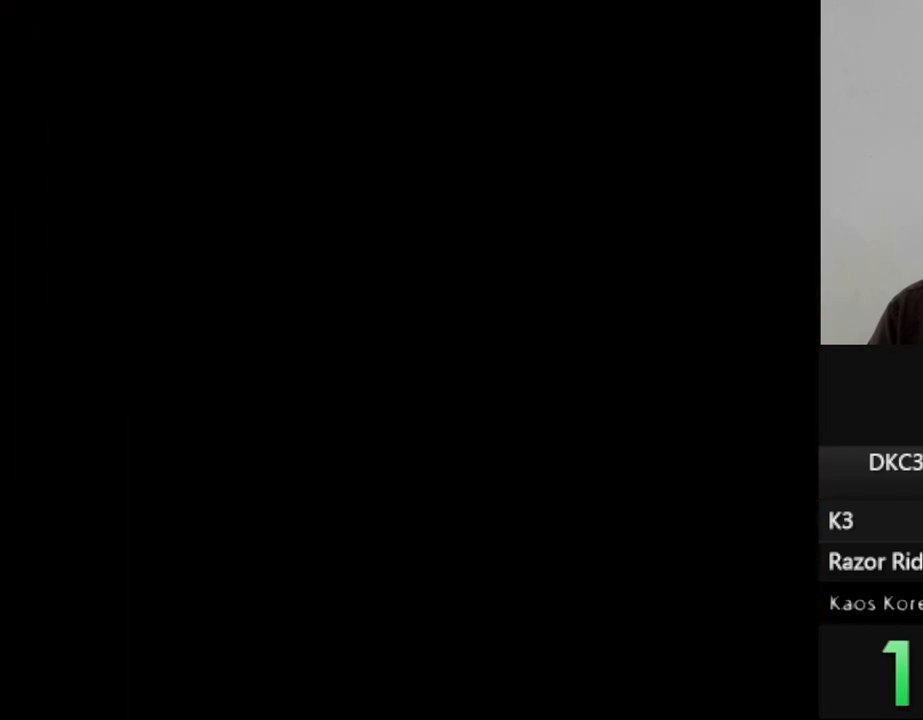
{"buttons": [], "events": [[67, "B", "up"], [150, "B", "down"], [267, "B", "up"], [350, "B", "down"], [467, "B", "up"]]}
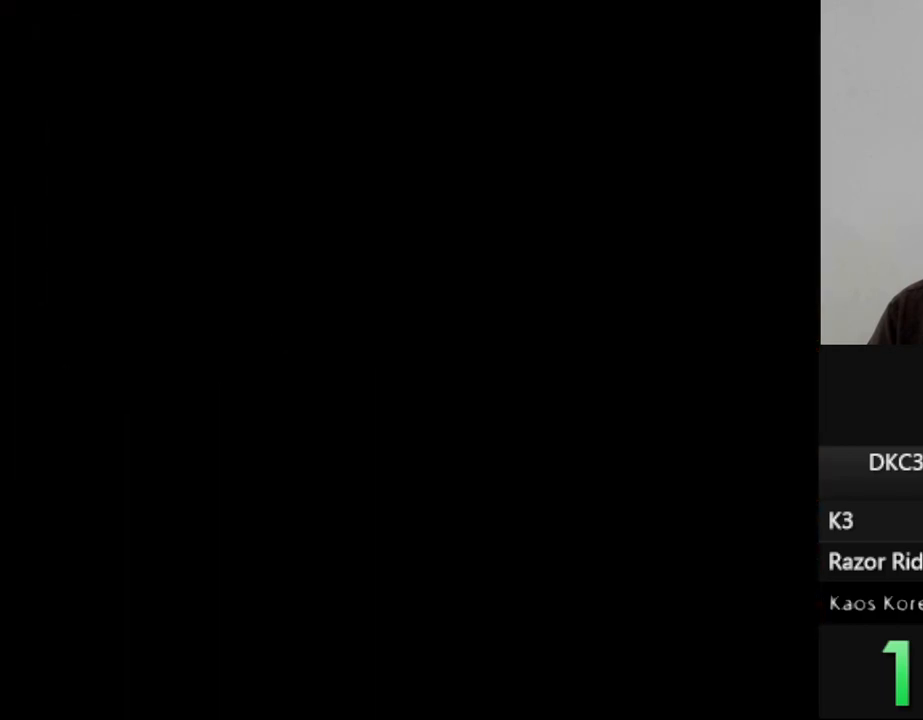
{"buttons": ["B"], "events": [[67, "B", "down"], [167, "B", "up"], [283, "B", "down"], [383, "B", "up"], [500, "B", "down"]]}
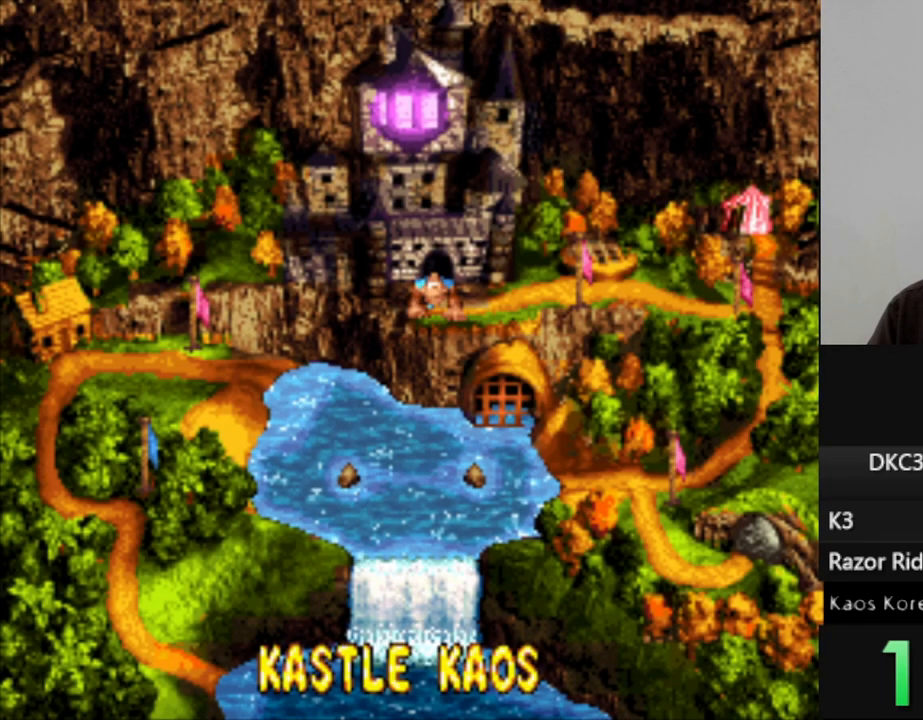
{"buttons": ["B"], "events": [[117, "B", "up"], [233, "B", "down"], [367, "B", "up"], [500, "B", "down"]]}
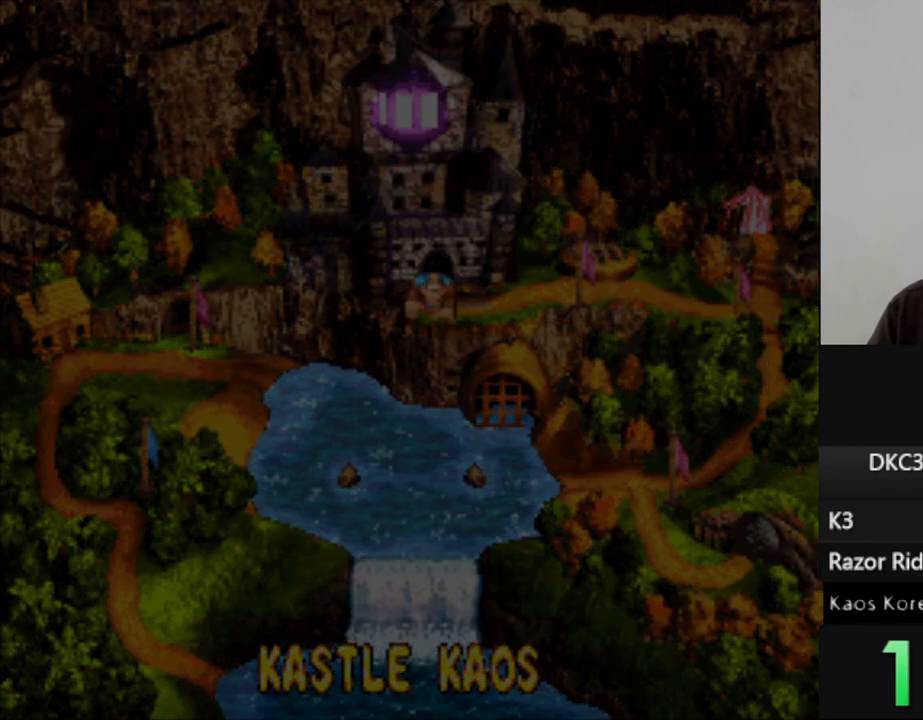
{"buttons": [], "events": [[117, "B", "up"], [283, "B", "down"], [417, "B", "up"]]}
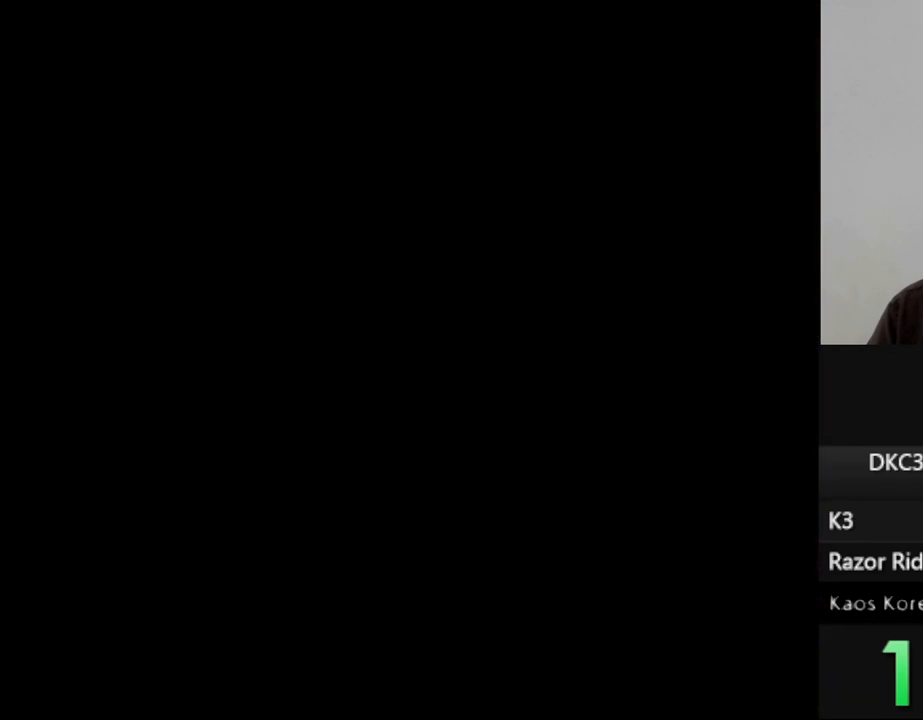
{"buttons": [], "events": [[50, "B", "down"], [183, "B", "up"], [317, "B", "down"], [450, "B", "up"]]}
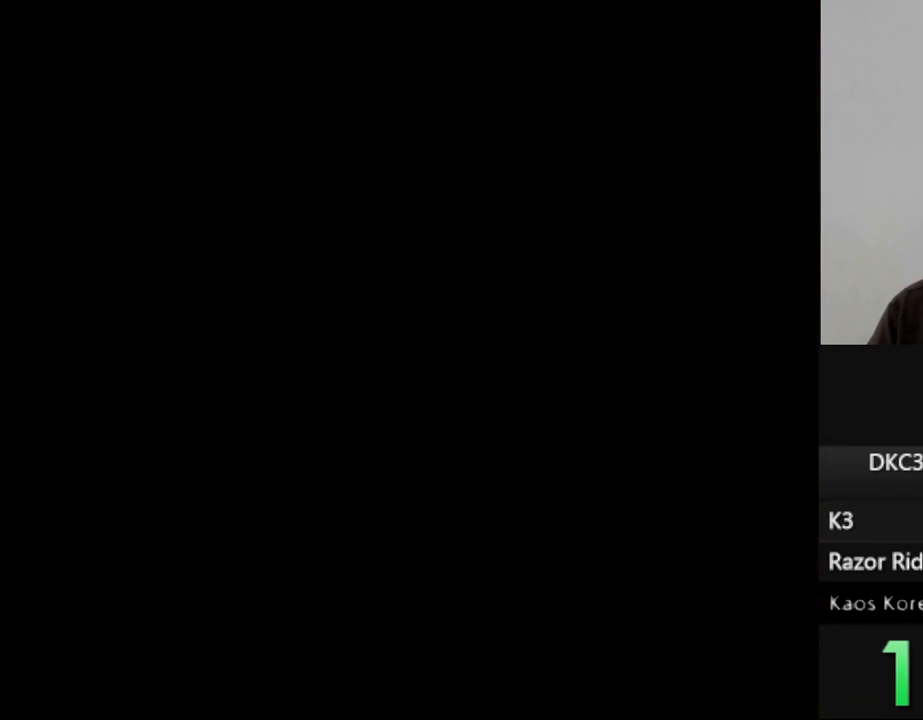
{"buttons": [], "events": [[67, "B", "down"], [183, "B", "up"], [300, "B", "down"], [433, "B", "up"]]}
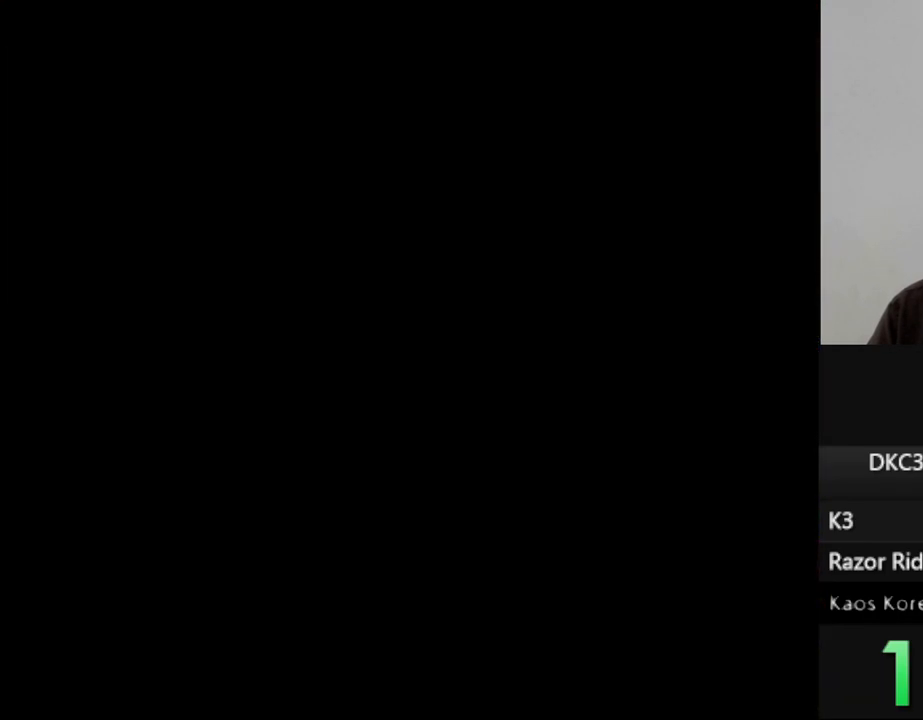
{"buttons": [], "events": [[33, "B", "down"], [183, "B", "up"], [300, "B", "down"], [400, "B", "up"]]}
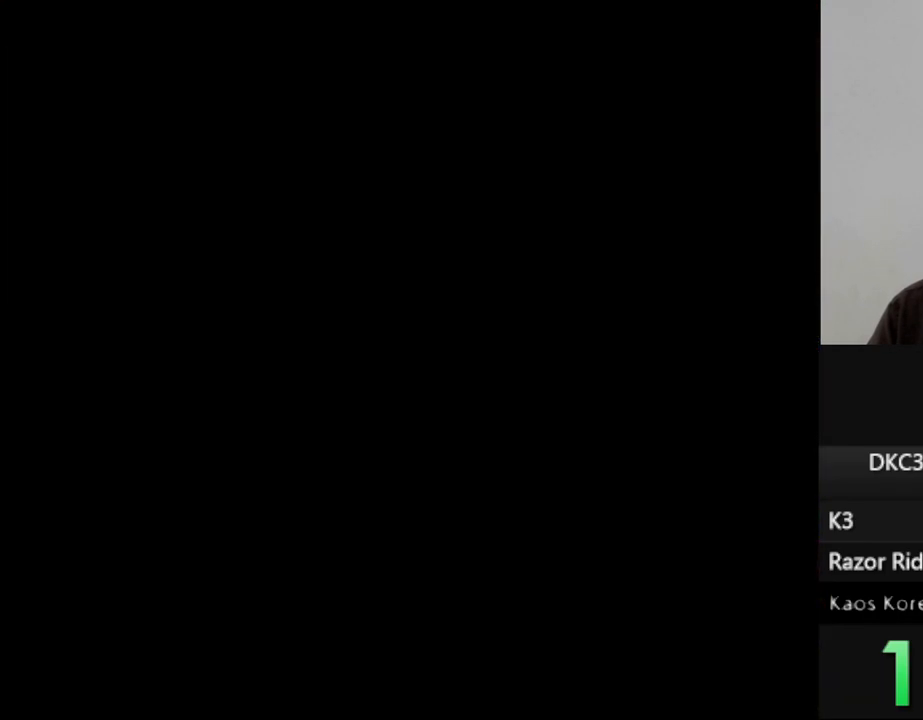
{"buttons": [], "events": []}
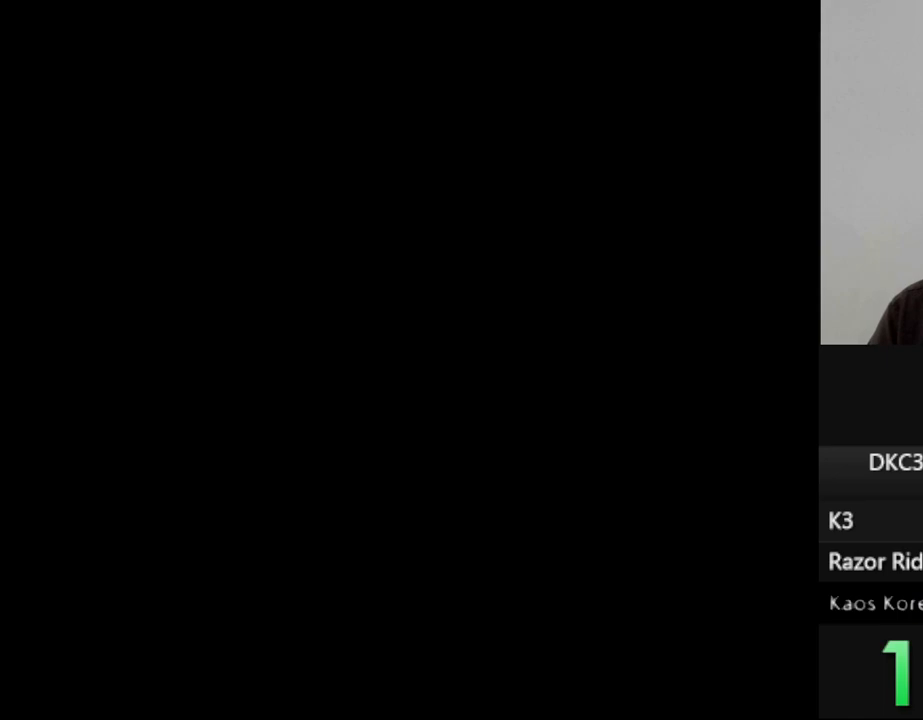
{"buttons": ["B"], "events": [[17, "B", "down"], [150, "B", "up"], [250, "B", "down"], [383, "B", "up"], [483, "B", "down"]]}
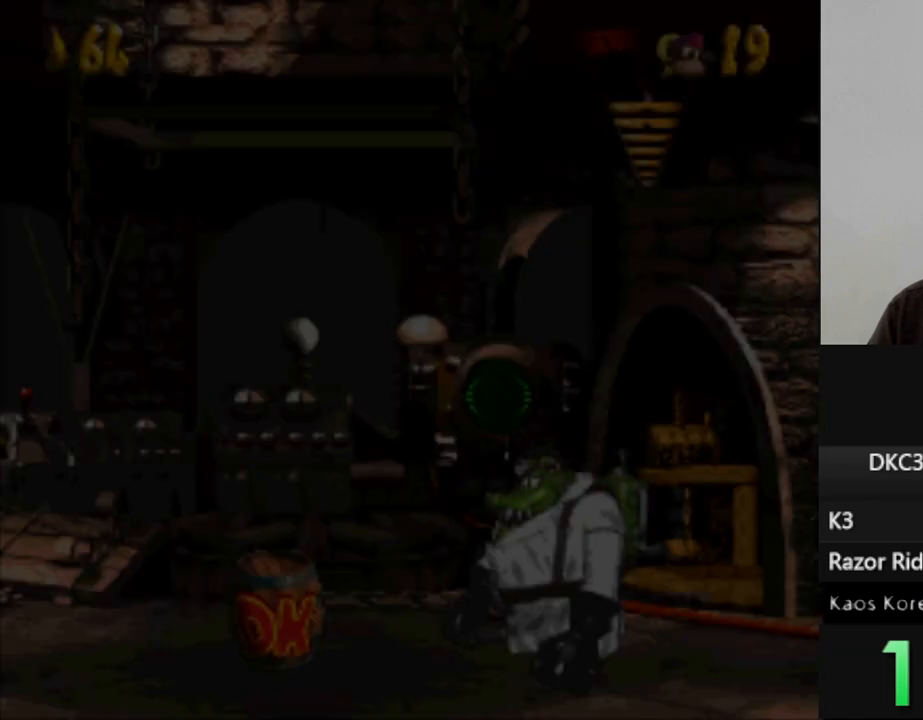
{"buttons": [], "events": [[100, "B", "up"]]}
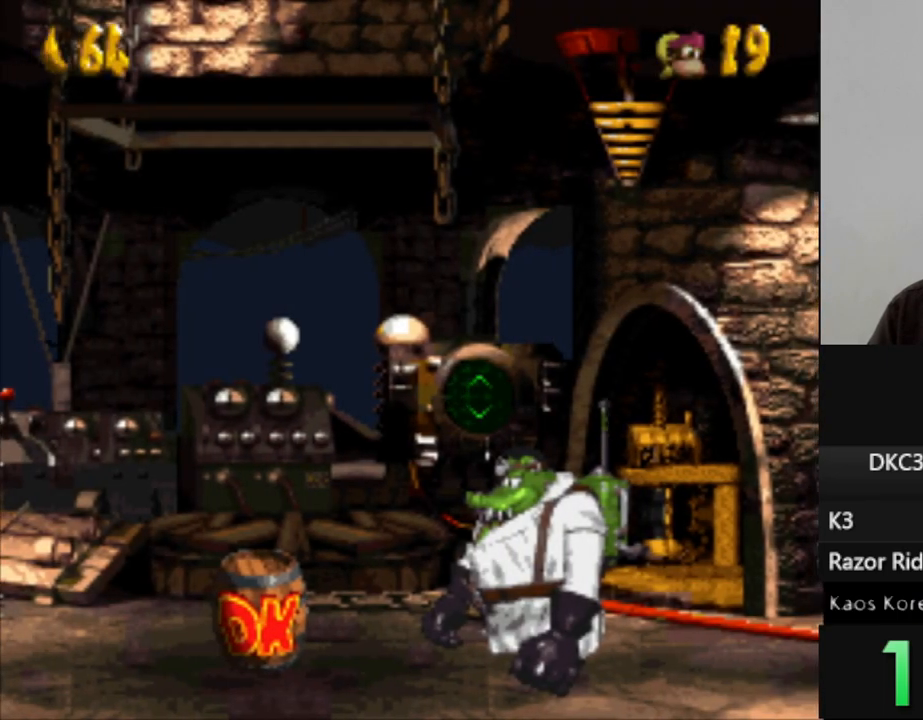
{"buttons": [], "events": []}
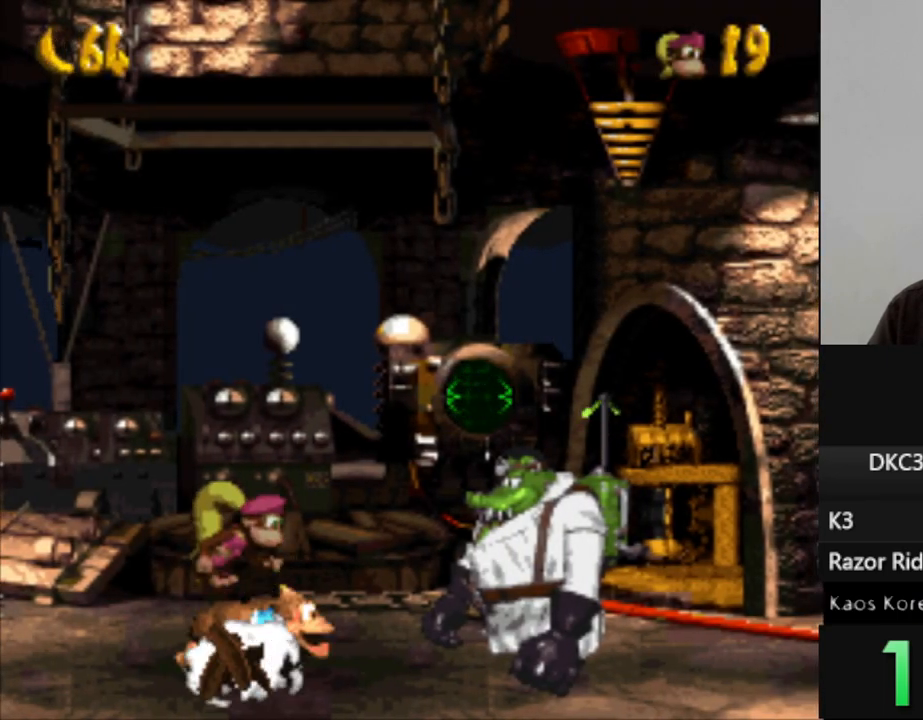
{"buttons": ["Y", "DPAD_LEFT"], "events": [[67, "DPAD_LEFT", "down"], [233, "Y", "down"]]}
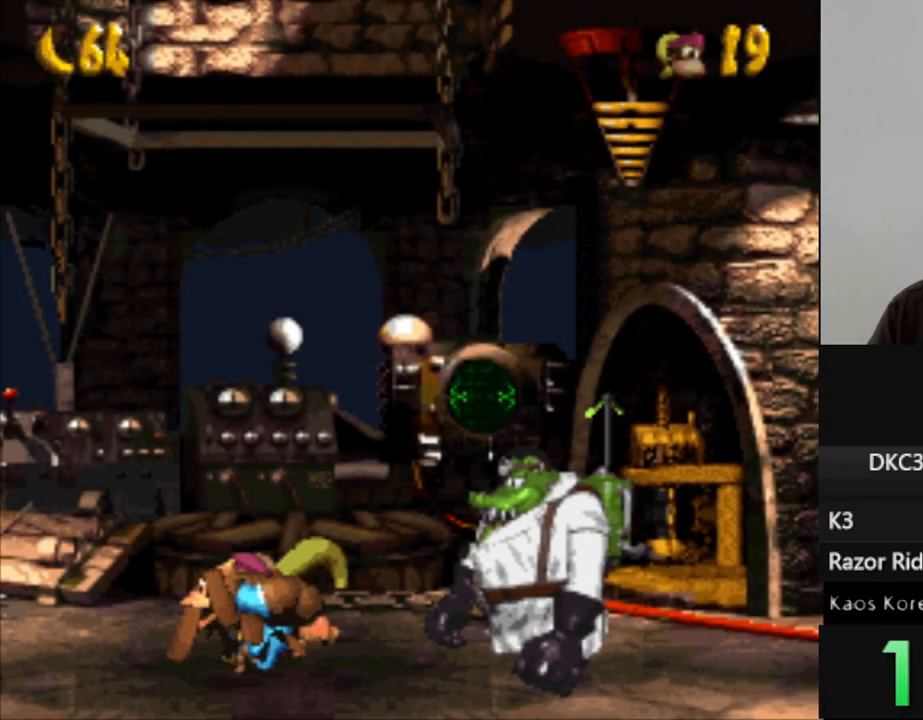
{"buttons": ["Y", "DPAD_LEFT"], "events": []}
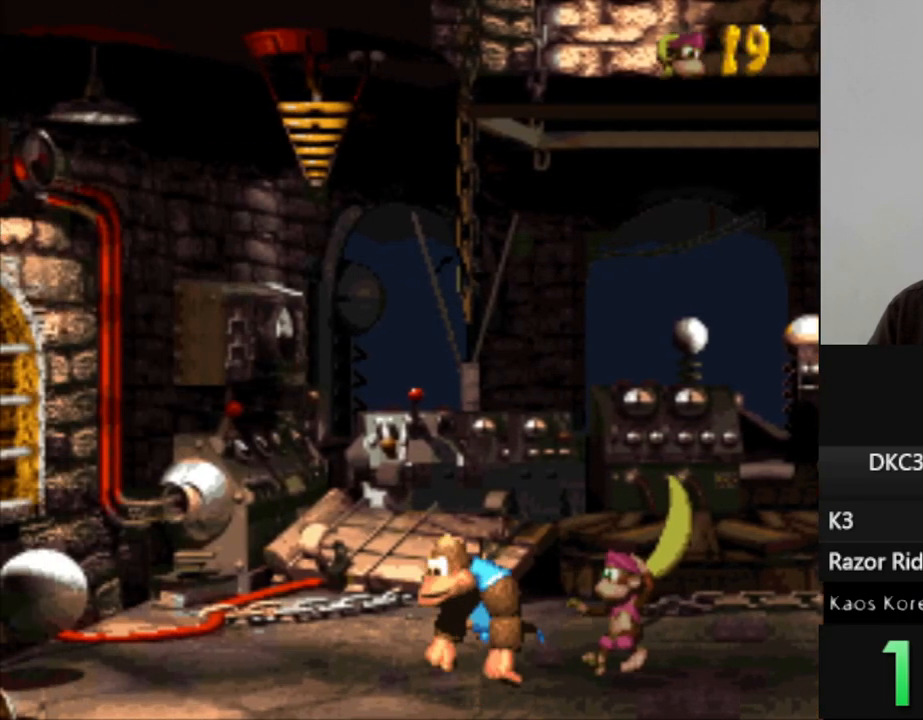
{"buttons": ["Y"], "events": [[117, "DPAD_LEFT", "up"], [183, "DPAD_RIGHT", "down"], [350, "DPAD_RIGHT", "up"]]}
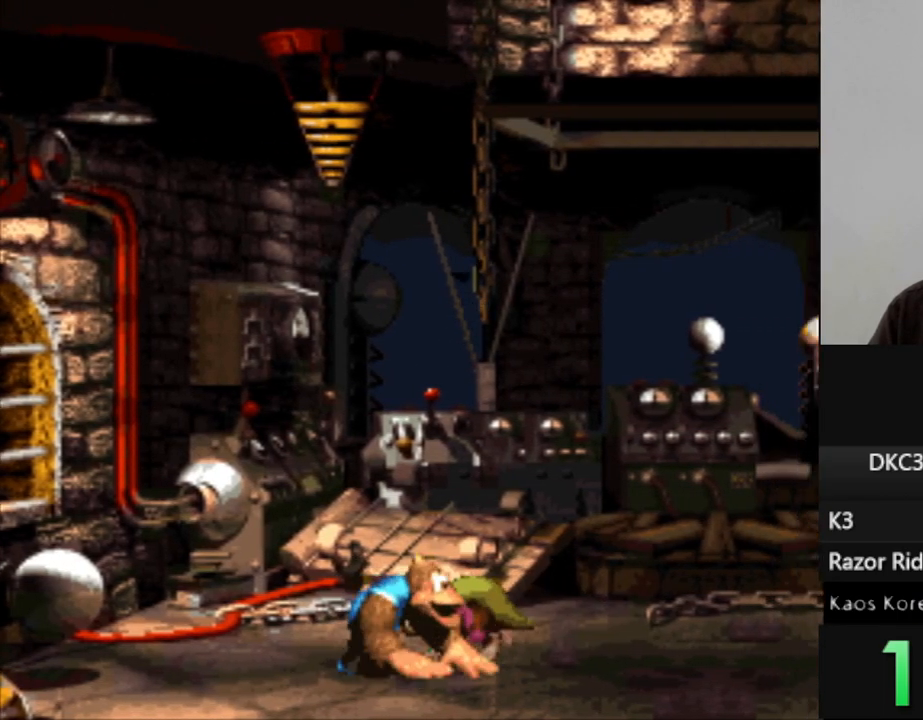
{"buttons": ["Y", "DPAD_RIGHT"], "events": [[50, "DPAD_RIGHT", "down"], [150, "DPAD_RIGHT", "up"], [467, "DPAD_RIGHT", "down"]]}
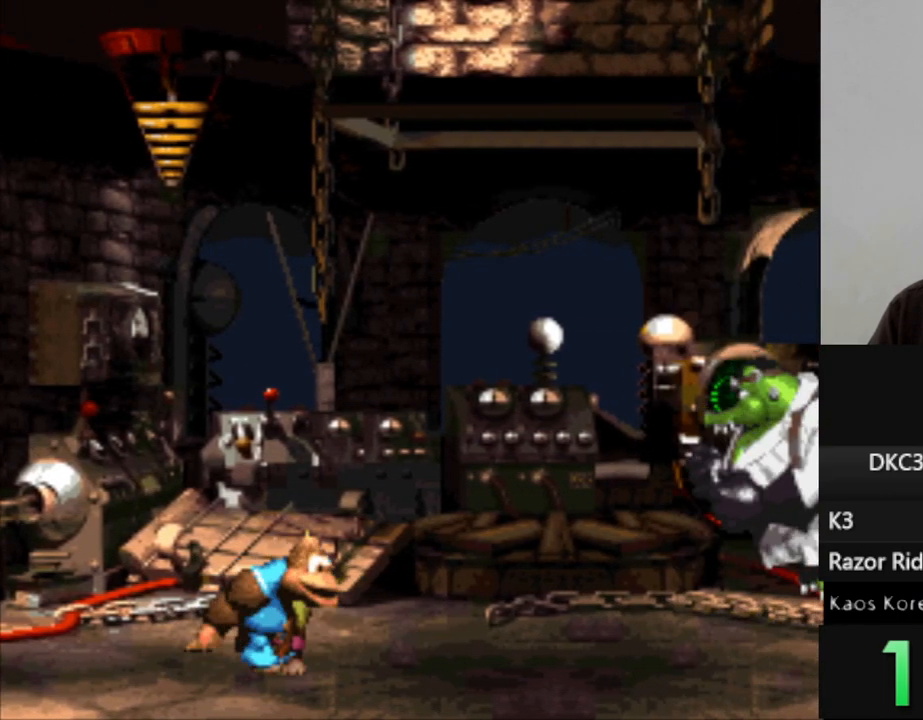
{"buttons": ["Y", "DPAD_LEFT"], "events": [[500, "DPAD_LEFT", "down"], [500, "DPAD_RIGHT", "up"]]}